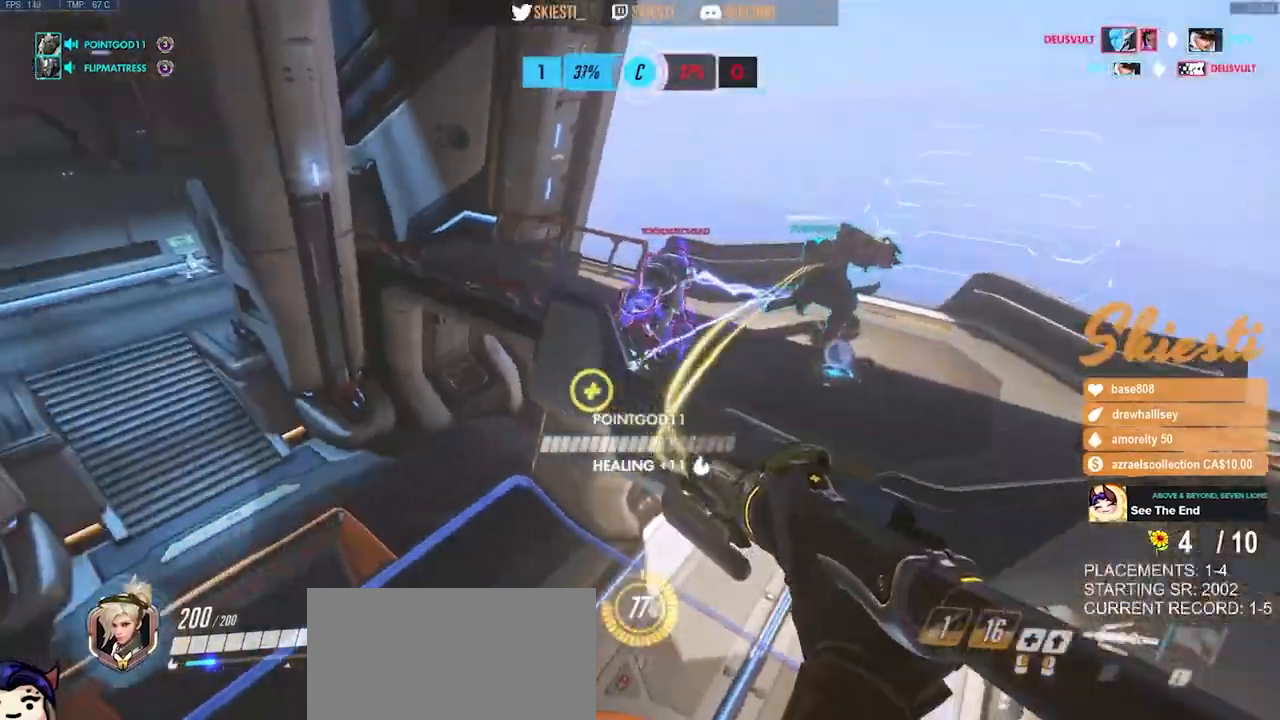
Gameplay with keyboard and mouse; each line is a JSON object with the keys and mouse buttons held at the frame after it. "events" lists presses ("down") and releases ("up") of "a", "ctrl", "d", "e", "q", "s", "shift", "space", "w", "mouse_left", "mouse_wheel", "mouse_right", "mouse_mb4" and "mouse_mb5" between this image and that frame as [ms after this image, input, new state], when the widget could be followed in between. "mouse_left", "mouse_wheel", "mouse_right", "mouse_mb4", "mouse_mb5" = the "left", "wheel", "right", "mb4", "mb5" buttons of the "mouse" list. No other keys are recorded. "wheel" means that the mouse wheel is clicked or scrolled. Mouse movement is not recorded.
{"keys": ["d", "s", "space"], "mouse": ["left", "right"], "events": [[50, "space", "down"], [83, "s", "down"]]}
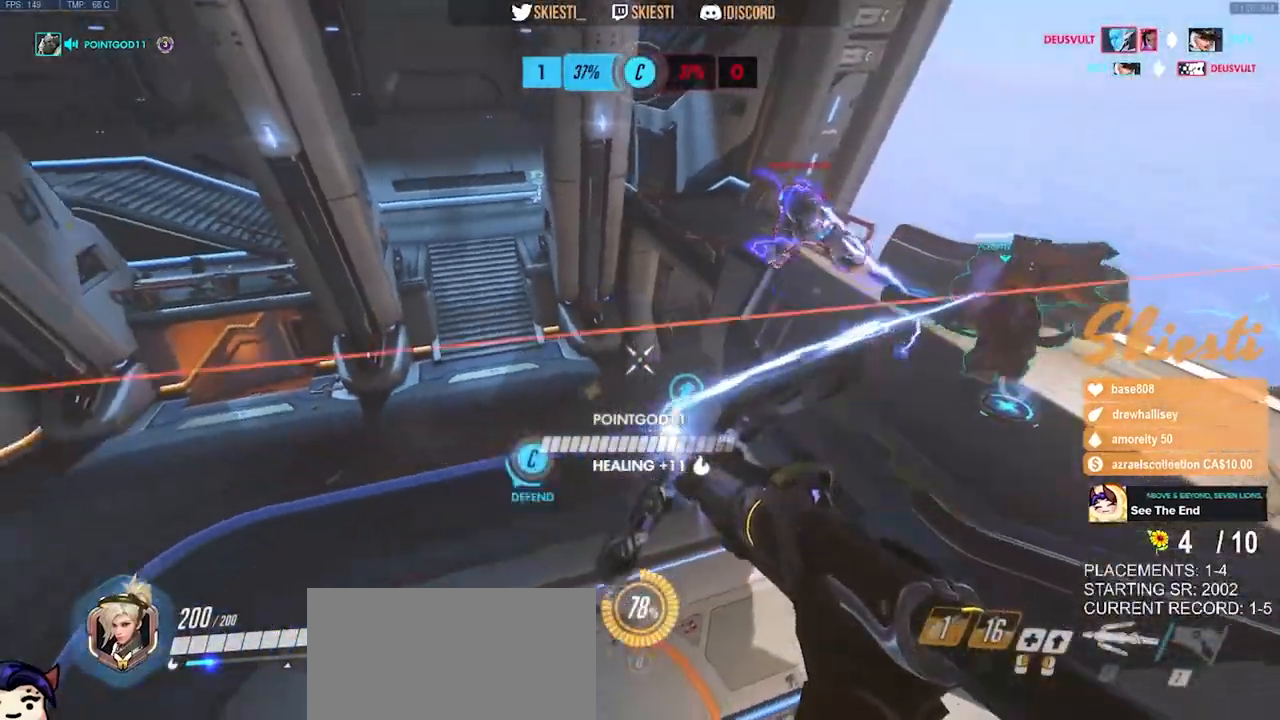
{"keys": ["d", "space"], "mouse": ["left", "right"], "events": [[133, "s", "up"]]}
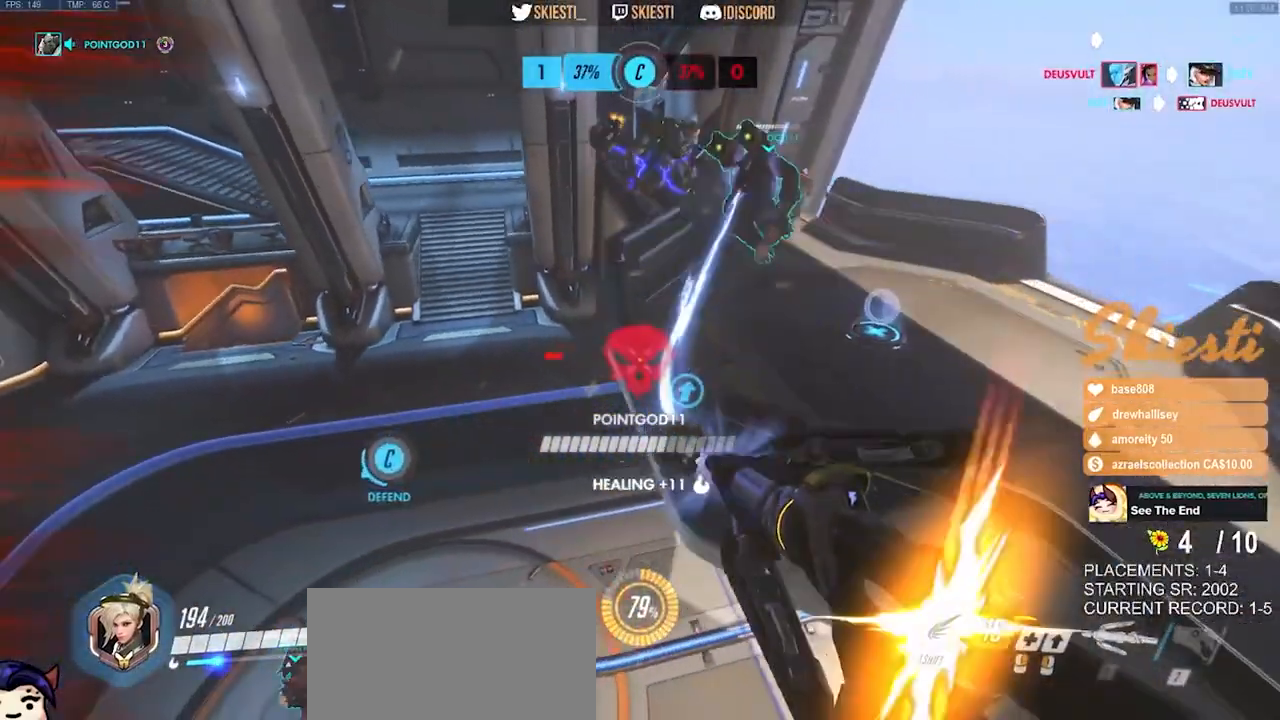
{"keys": ["d"], "mouse": ["left", "right"], "events": [[67, "mouse_right", "up"], [100, "shift", "down"], [200, "shift", "up"], [400, "mouse_right", "down"], [467, "space", "up"]]}
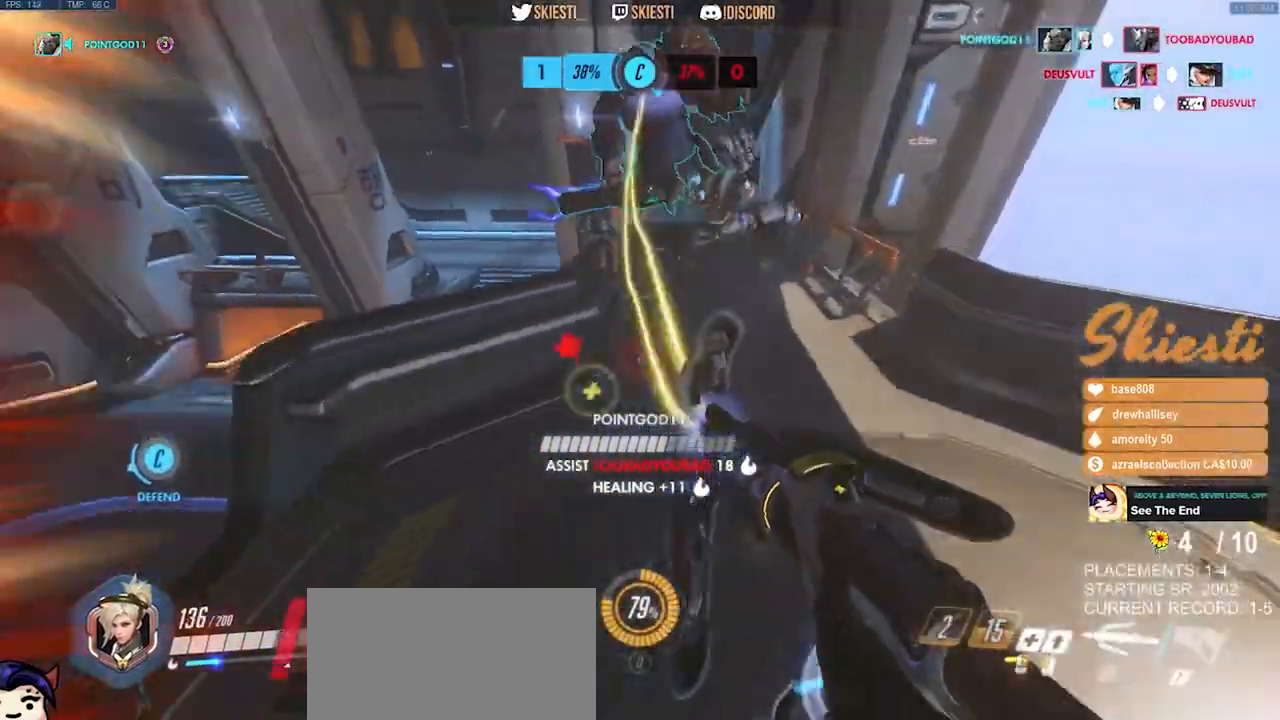
{"keys": ["d"], "mouse": ["left", "right"], "events": [[133, "ctrl", "down"], [367, "ctrl", "up"]]}
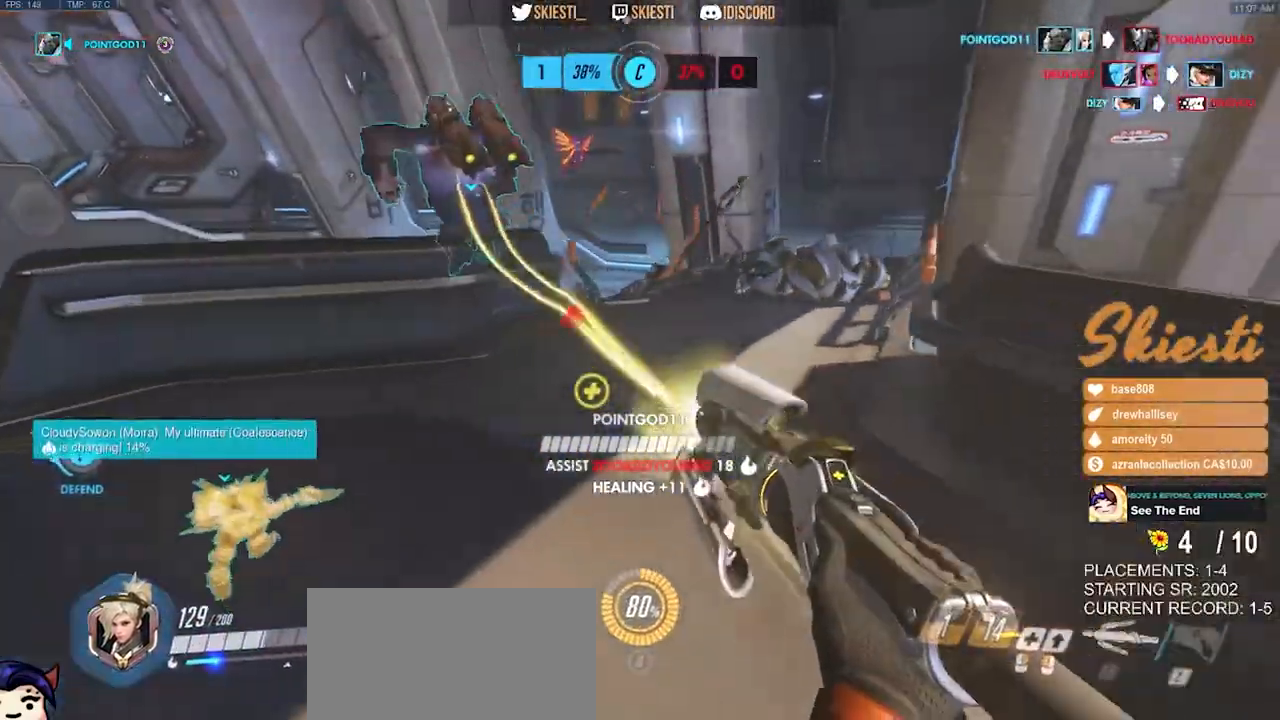
{"keys": ["d", "s"], "mouse": ["right"], "events": [[33, "ctrl", "down"], [100, "mouse_left", "up"], [167, "ctrl", "up"], [500, "s", "down"]]}
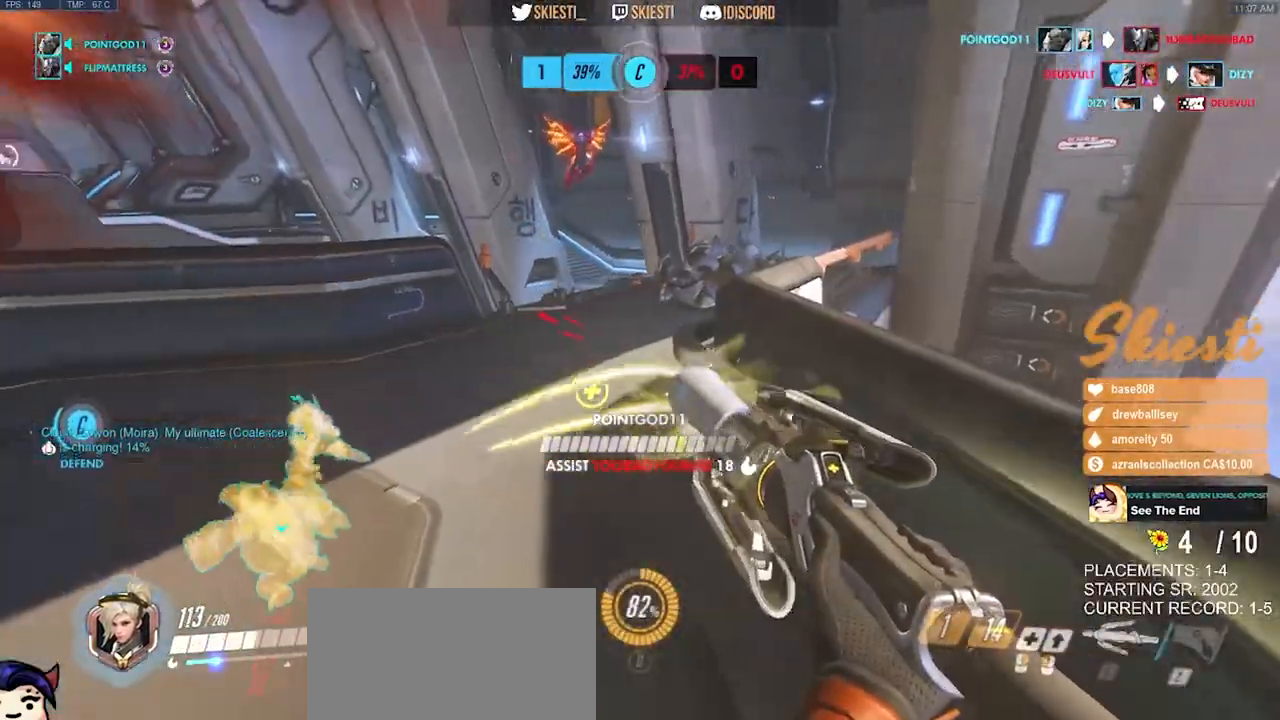
{"keys": ["a", "d", "s"], "mouse": ["right"], "events": [[267, "a", "down"], [317, "a", "up"], [483, "a", "down"]]}
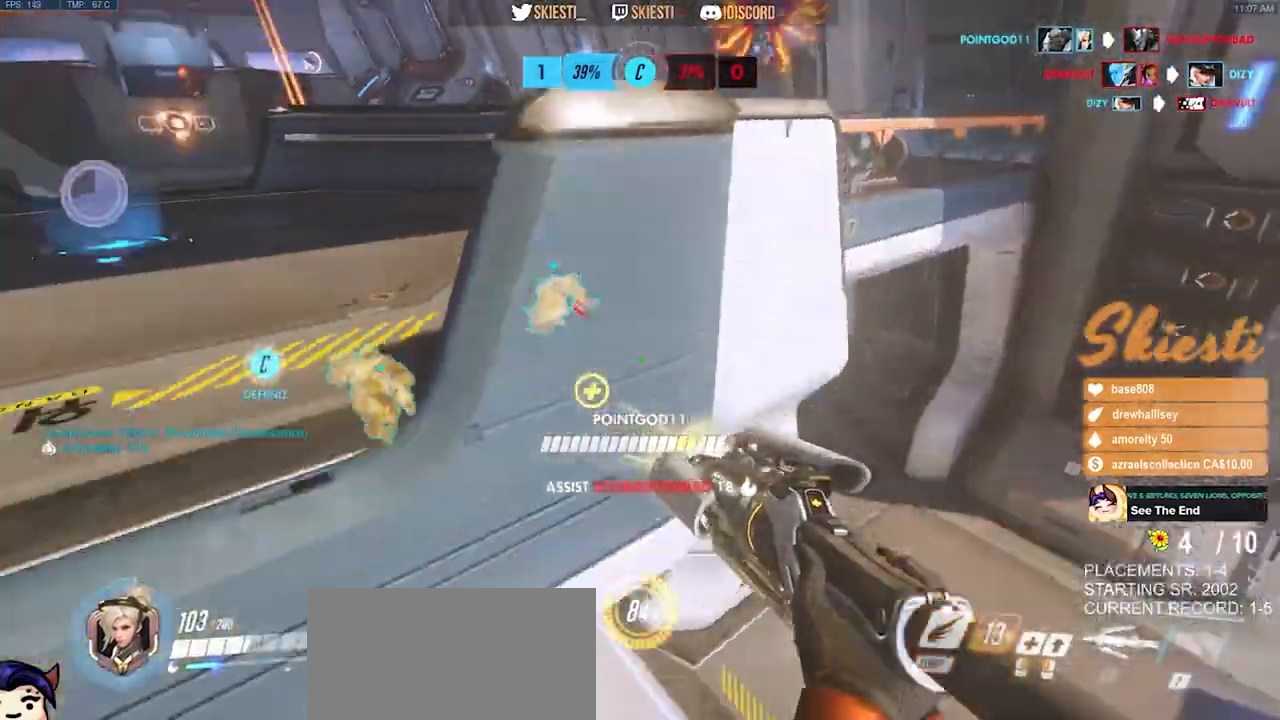
{"keys": ["a", "shift", "w"], "mouse": ["right"], "events": [[50, "d", "up"], [67, "s", "up"], [167, "w", "down"], [383, "shift", "down"]]}
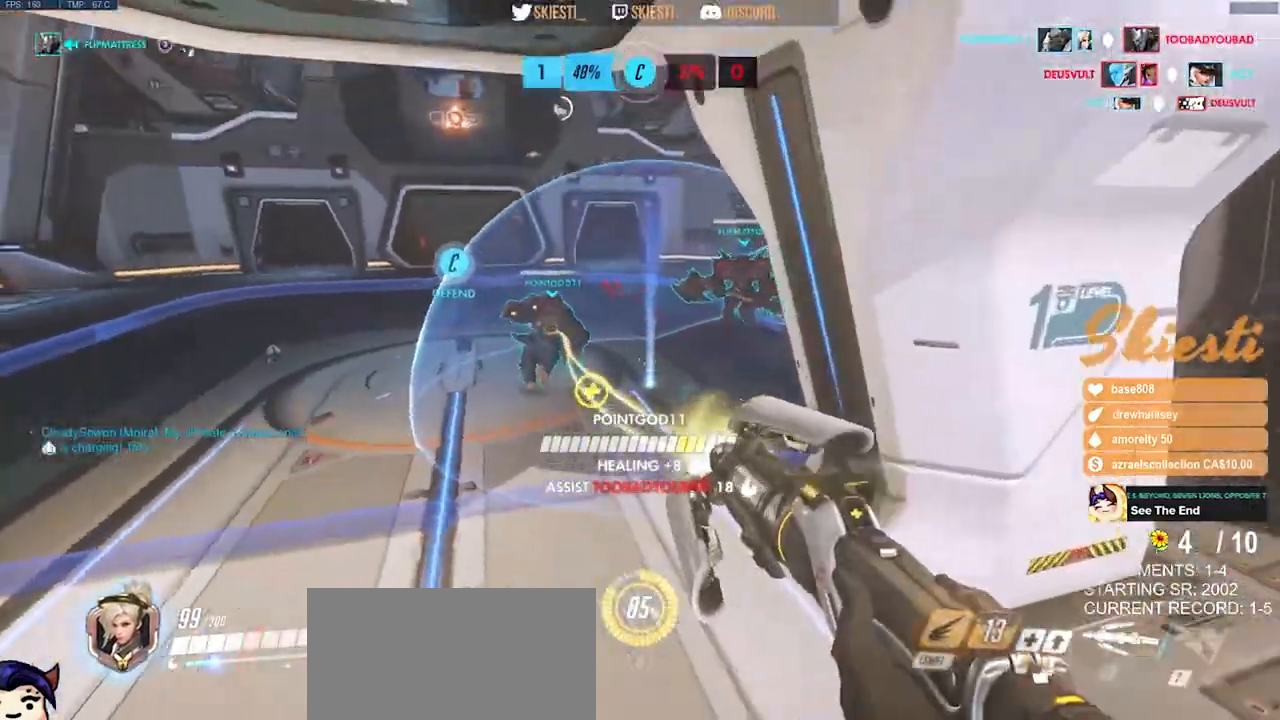
{"keys": ["d", "w"], "mouse": ["right"], "events": [[117, "a", "up"], [200, "shift", "up"], [367, "mouse_right", "up"], [400, "mouse_right", "down"], [500, "d", "down"]]}
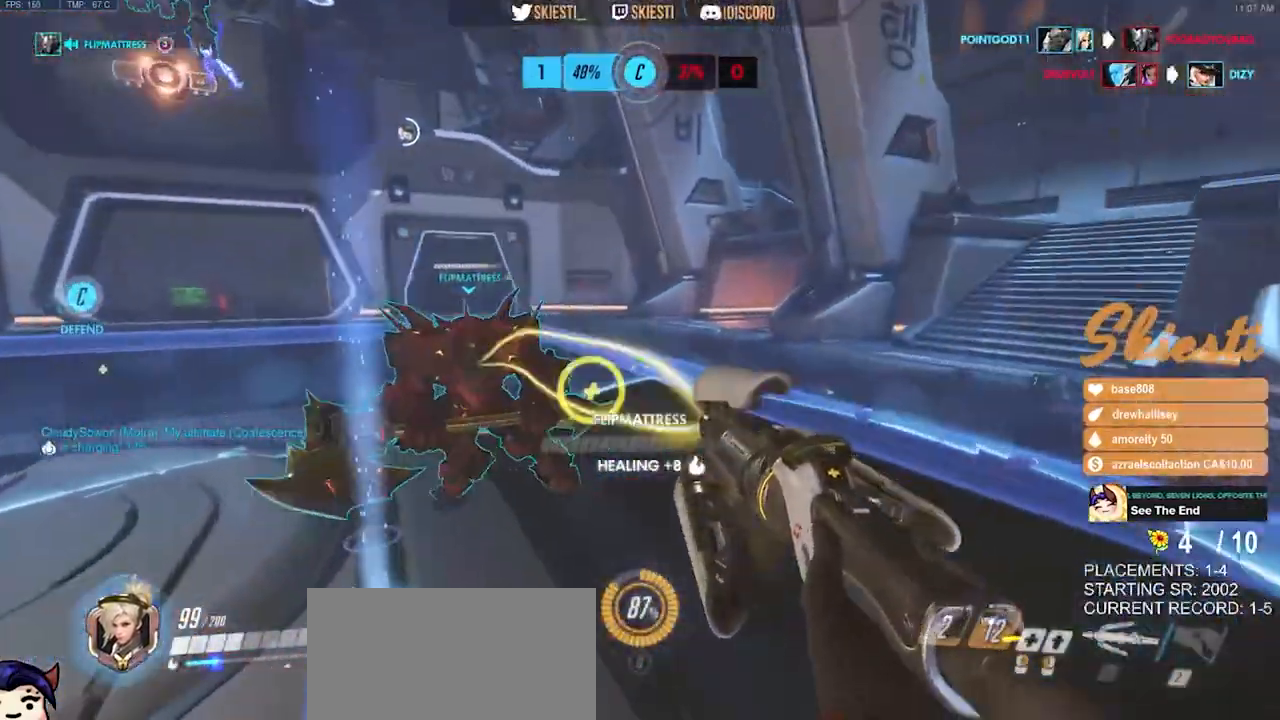
{"keys": ["d", "s"], "mouse": ["right"], "events": [[67, "w", "up"], [200, "s", "down"], [200, "space", "down"], [383, "space", "up"]]}
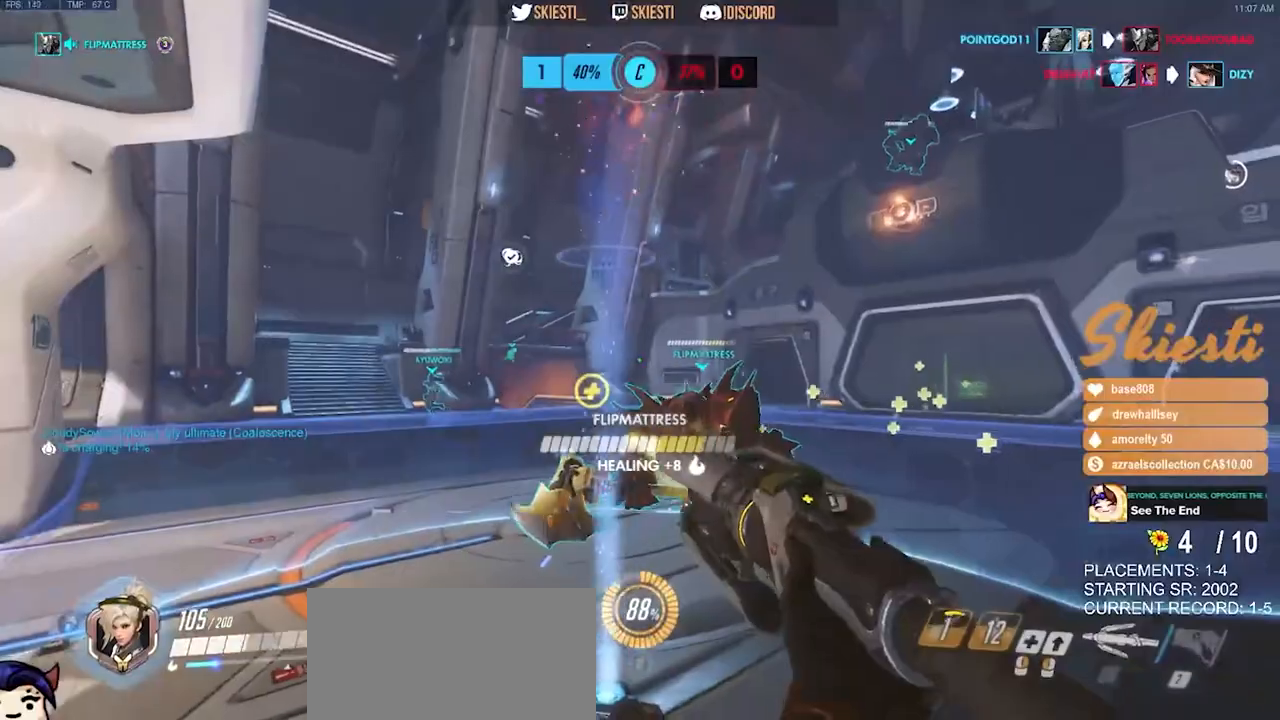
{"keys": ["space", "w"], "mouse": ["right", "mb4"], "events": [[33, "a", "down"], [133, "d", "up"], [133, "s", "up"], [267, "w", "down"], [417, "a", "up"], [467, "mouse_mb4", "down"], [500, "space", "down"]]}
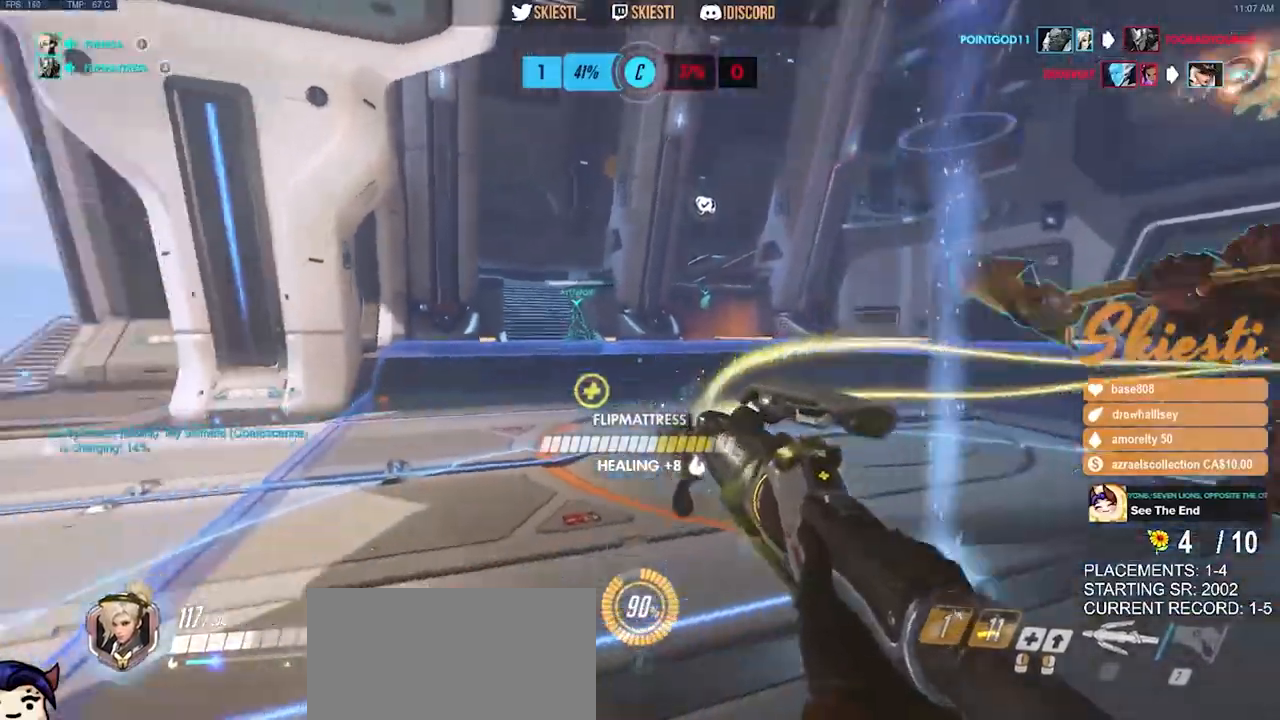
{"keys": ["ctrl", "shift", "w"], "mouse": ["left", "right", "mb4"], "events": [[233, "space", "up"], [333, "mouse_left", "down"], [367, "shift", "down"], [383, "ctrl", "down"]]}
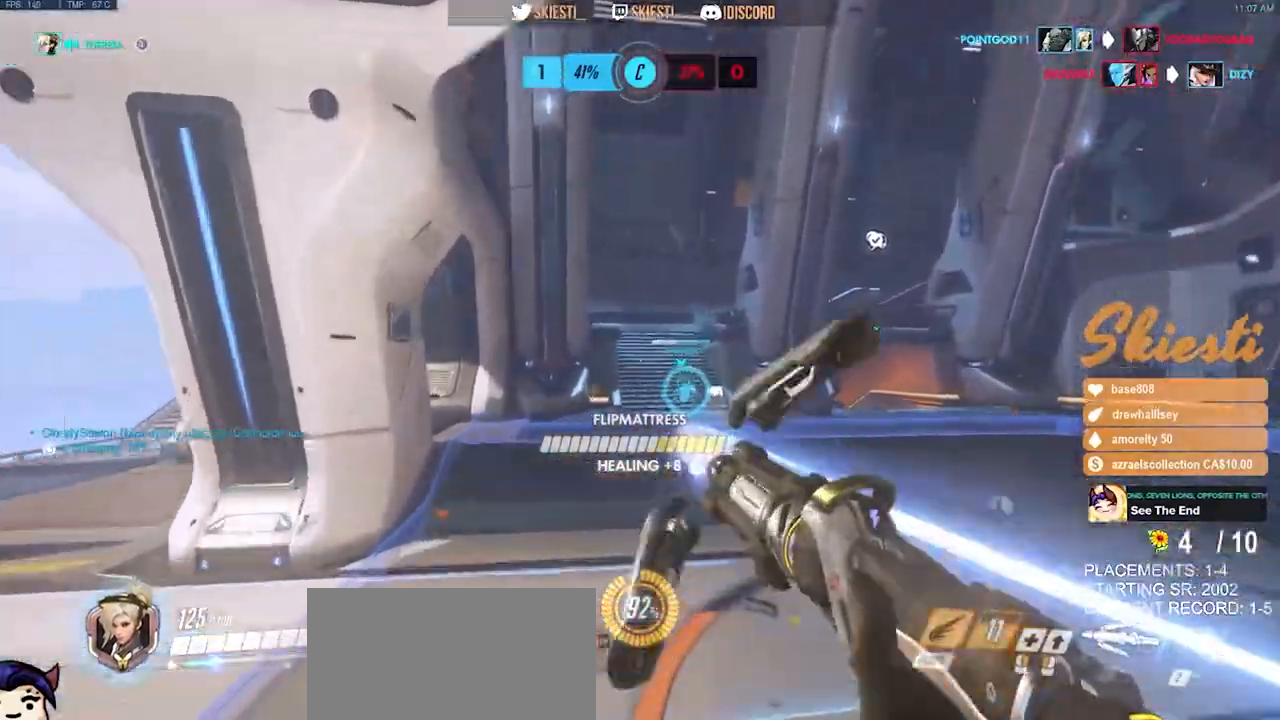
{"keys": ["ctrl", "shift", "w"], "mouse": ["left", "mb4"], "events": [[33, "mouse_right", "up"], [300, "mouse_left", "up"], [333, "mouse_left", "down"]]}
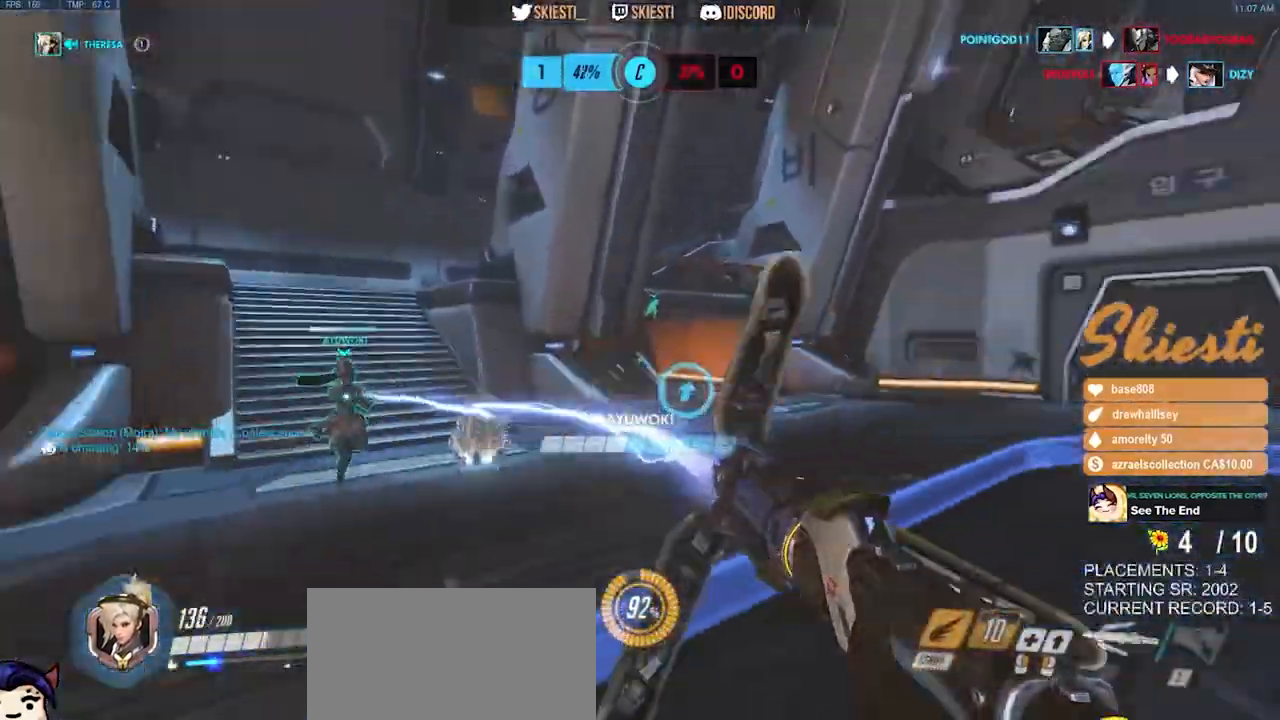
{"keys": ["s"], "mouse": ["left"], "events": [[17, "a", "down"], [83, "space", "down"], [150, "w", "up"], [250, "mouse_mb4", "up"], [267, "s", "down"], [267, "shift", "up"], [283, "ctrl", "up"], [317, "mouse_left", "up"], [317, "space", "up"], [350, "a", "up"], [350, "mouse_left", "down"]]}
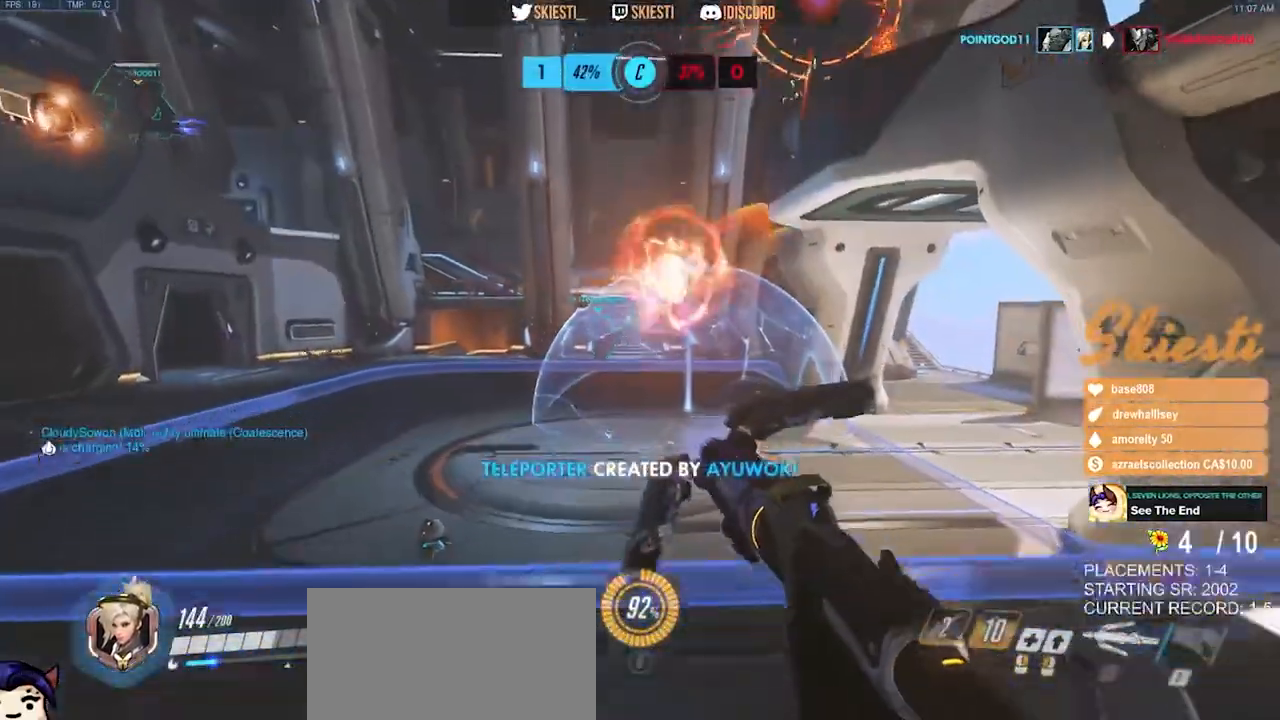
{"keys": ["a", "s", "space"], "mouse": ["left", "right"], "events": [[50, "mouse_right", "down"], [300, "space", "down"], [400, "a", "down"]]}
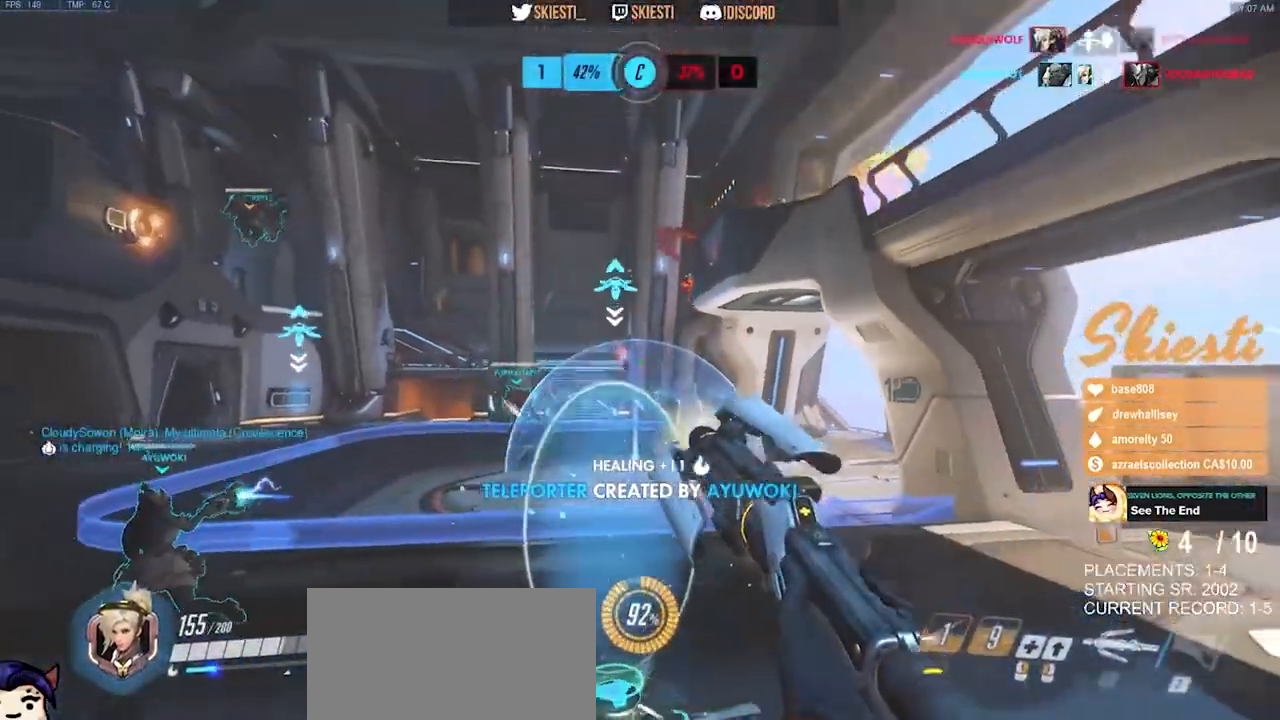
{"keys": ["d"], "mouse": ["left"], "events": [[133, "space", "up"], [350, "mouse_right", "up"], [383, "a", "up"], [383, "d", "down"], [450, "s", "up"]]}
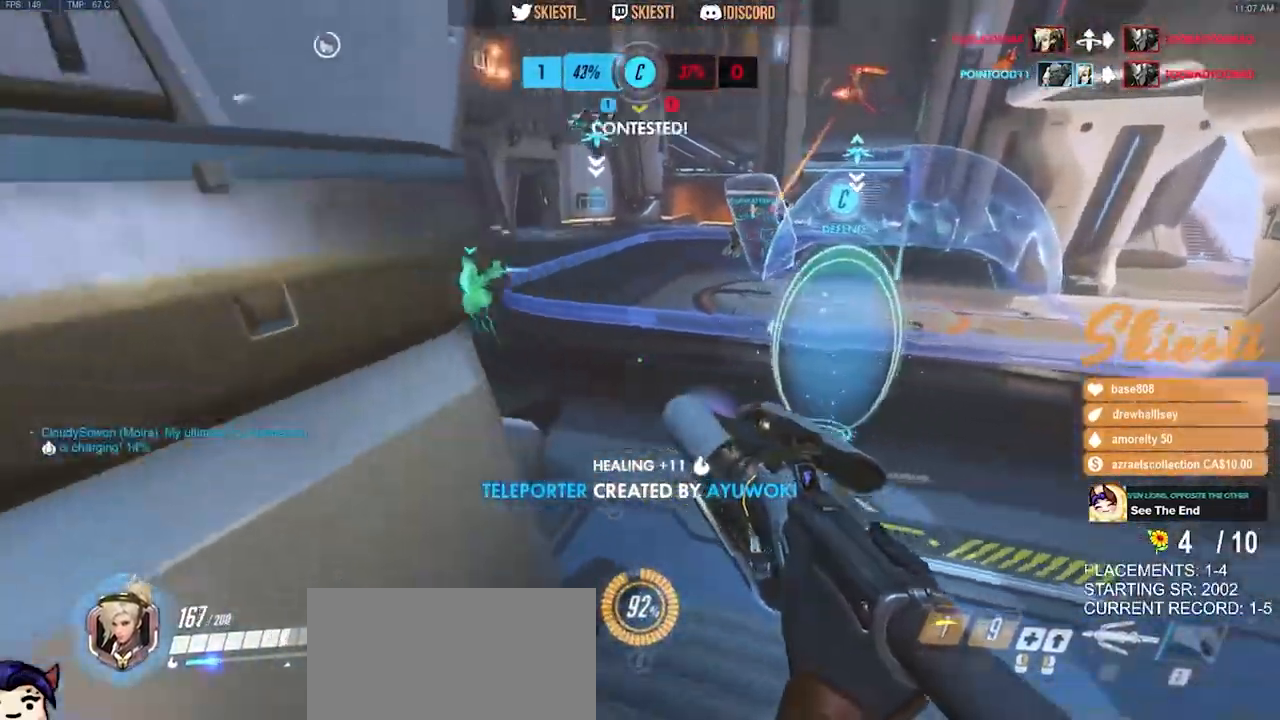
{"keys": ["a"], "mouse": ["left"], "events": [[350, "a", "down"], [400, "d", "up"]]}
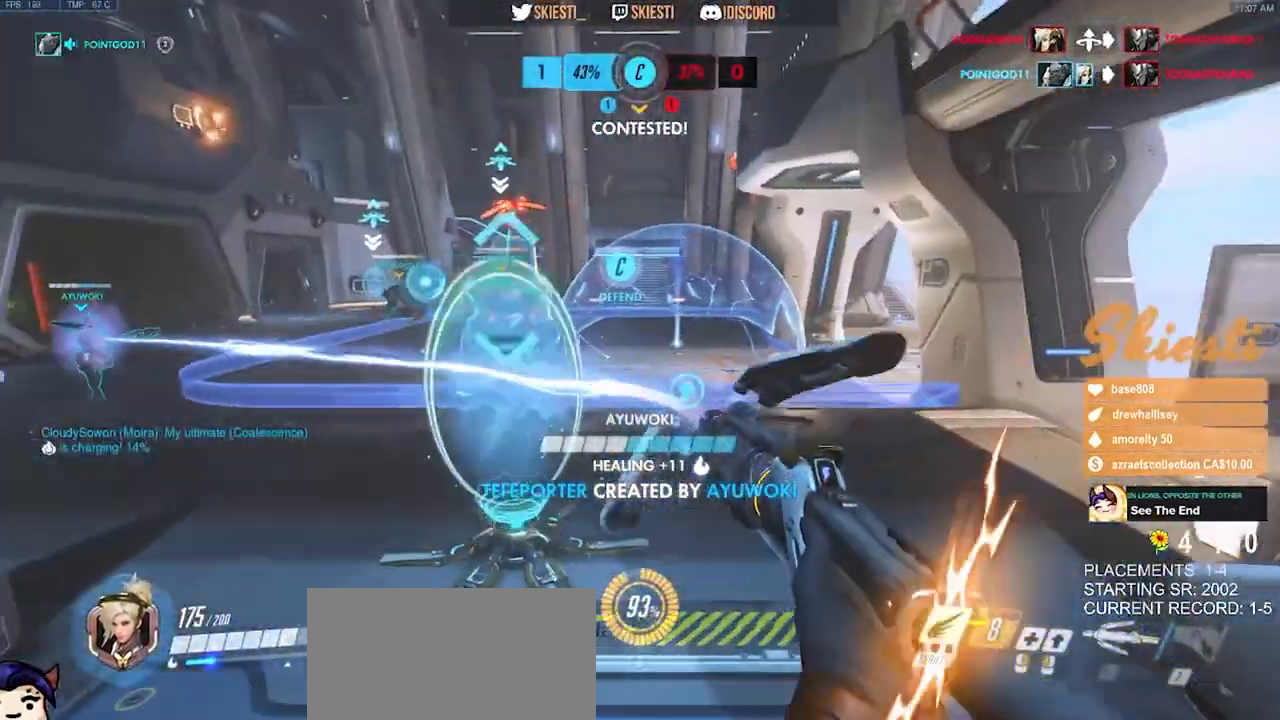
{"keys": ["d", "s"], "mouse": ["left"], "events": [[17, "s", "down"], [183, "a", "up"], [383, "d", "down"]]}
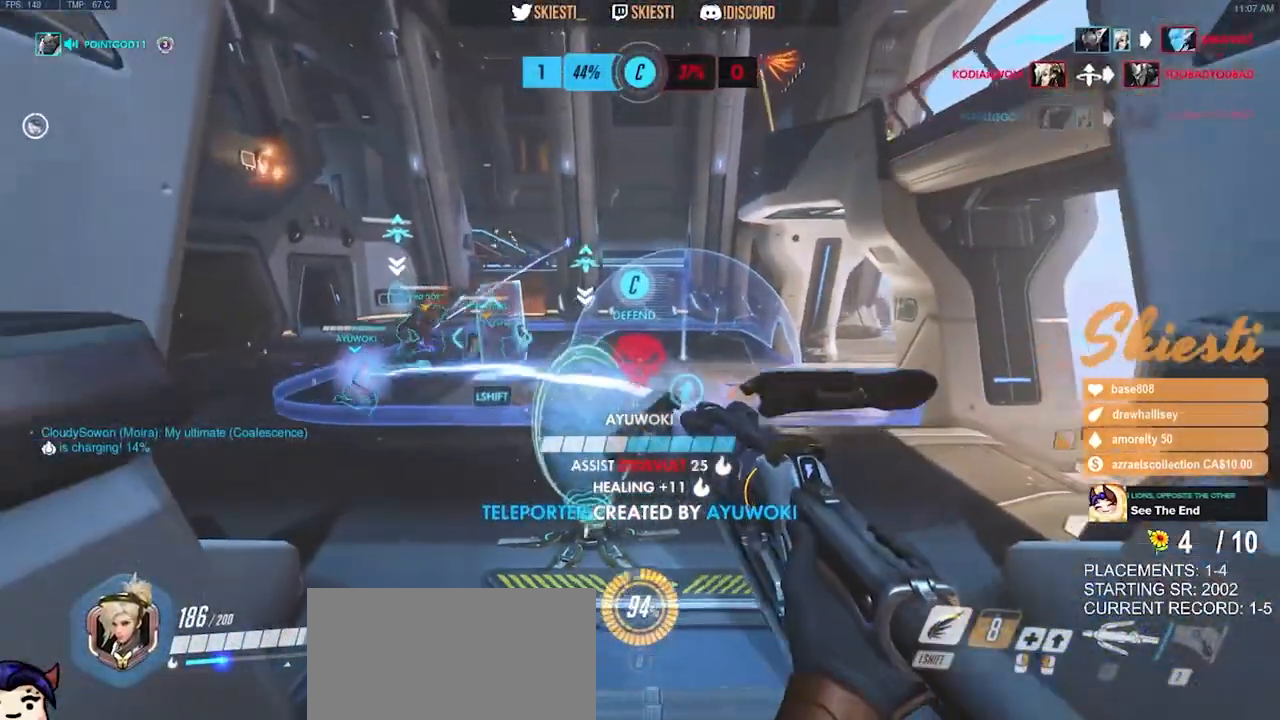
{"keys": ["d", "shift"], "mouse": ["left"], "events": [[183, "s", "up"], [300, "shift", "down"]]}
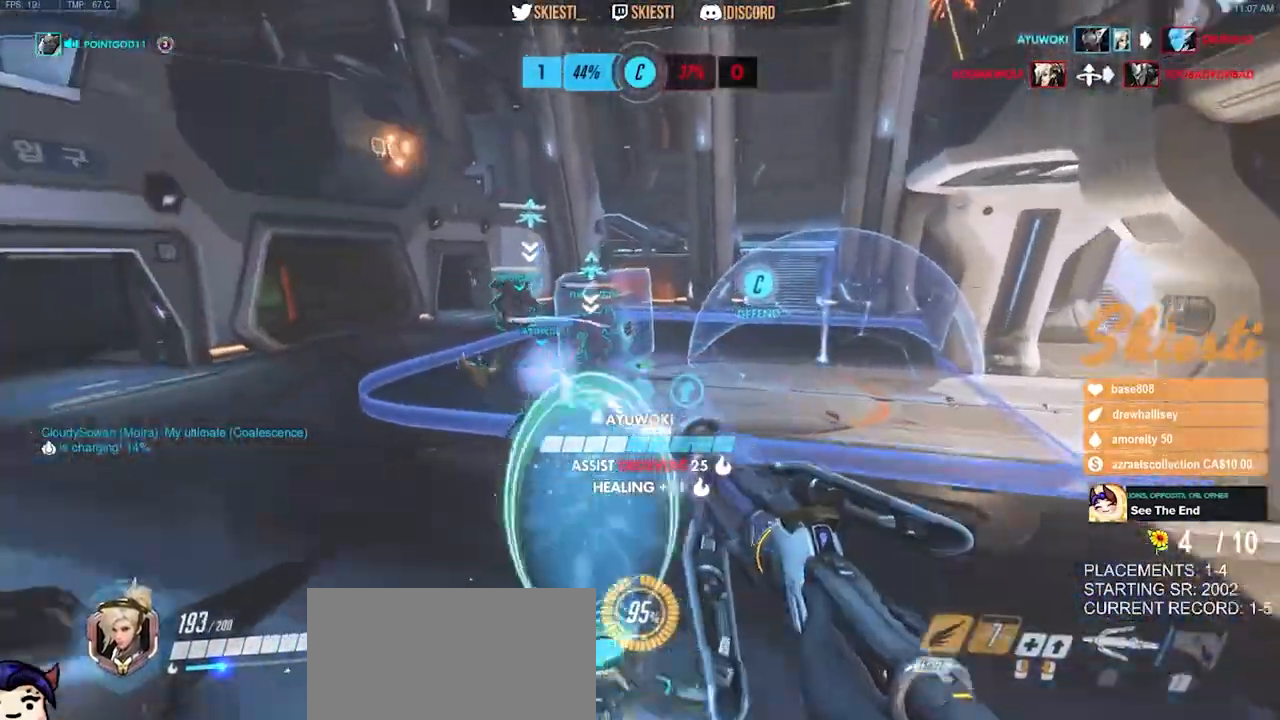
{"keys": ["d", "space"], "mouse": ["left", "mb4"], "events": [[17, "shift", "up"], [117, "mouse_mb4", "down"], [383, "space", "down"]]}
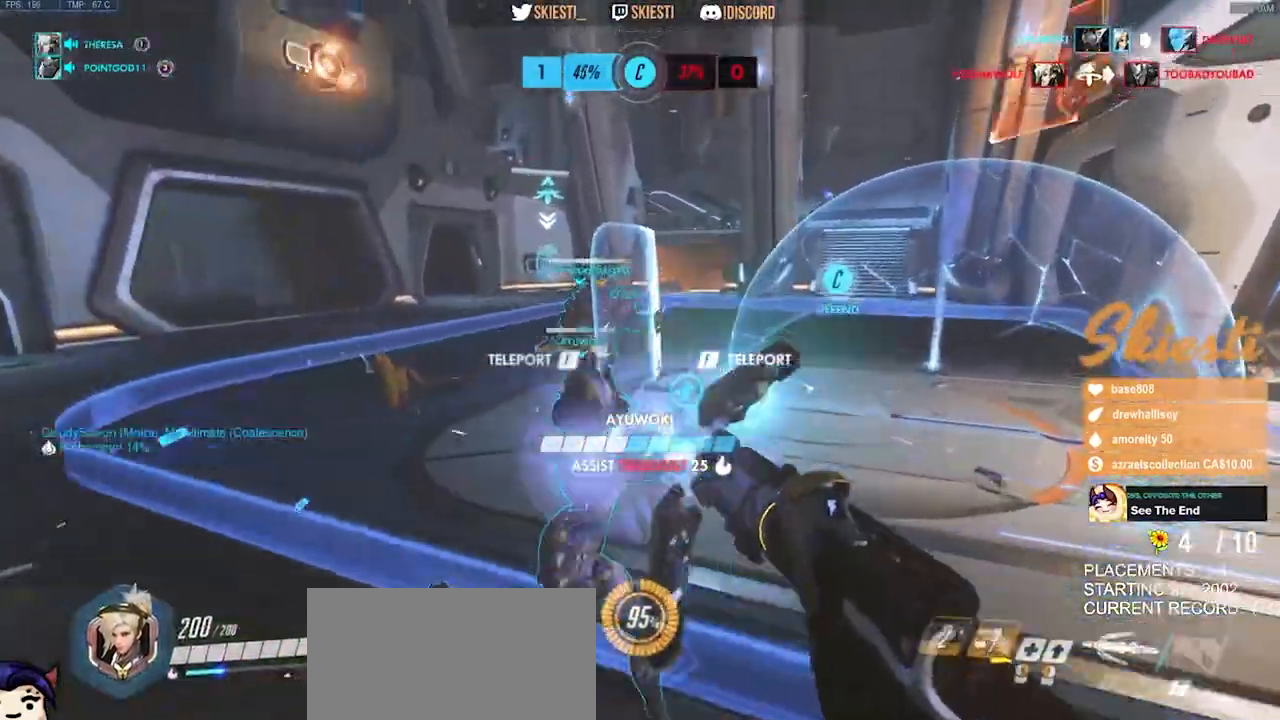
{"keys": ["d", "s"], "mouse": ["left", "right"], "events": [[17, "space", "up"], [117, "s", "down"], [233, "mouse_left", "up"], [233, "mouse_mb4", "up"], [267, "mouse_left", "down"], [483, "mouse_right", "down"]]}
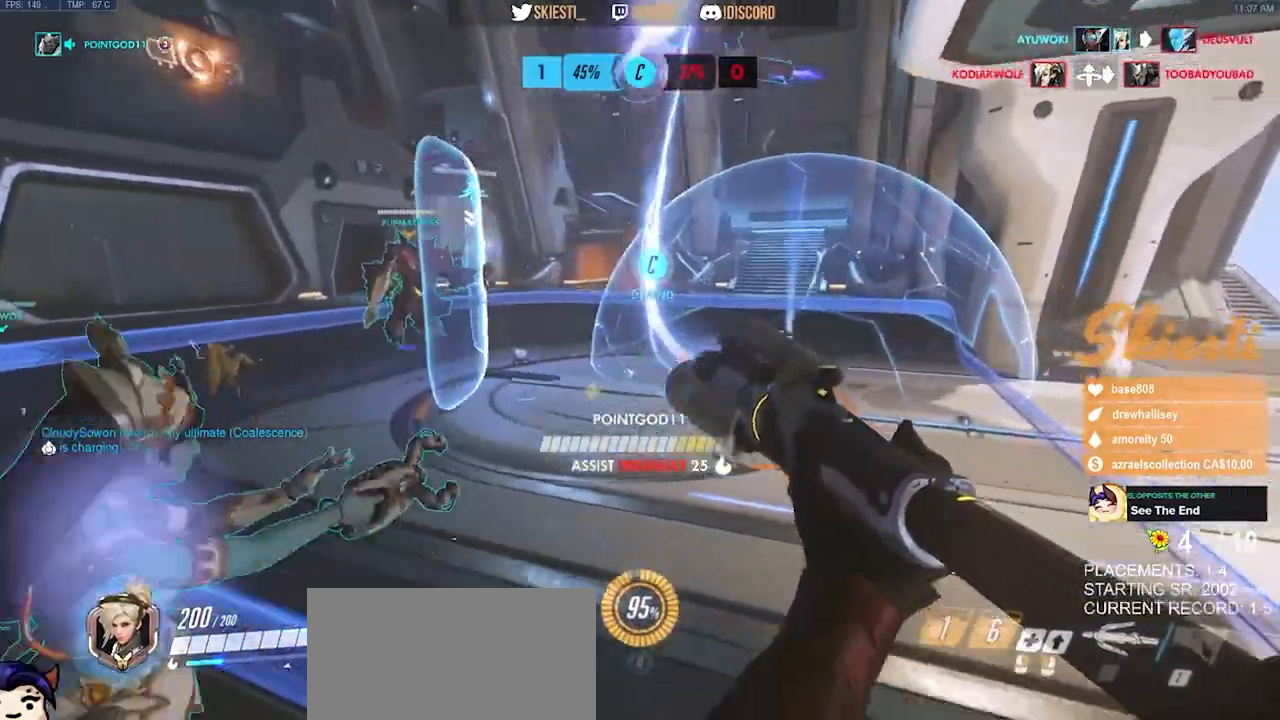
{"keys": ["a", "d", "s"], "mouse": ["left", "right"], "events": [[183, "space", "down"], [283, "mouse_left", "up"], [333, "space", "up"], [417, "mouse_left", "down"], [433, "a", "down"]]}
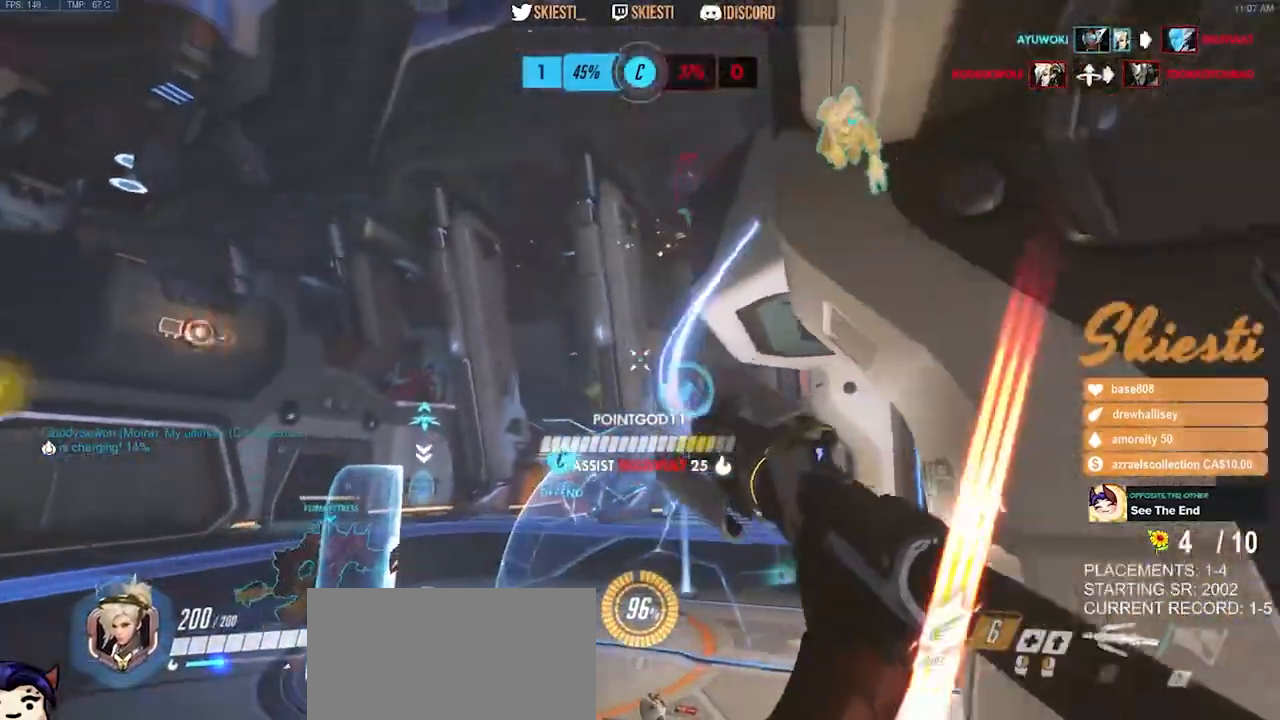
{"keys": ["s"], "mouse": ["left", "right"], "events": [[17, "d", "up"], [67, "s", "up"], [300, "s", "down"], [467, "a", "up"]]}
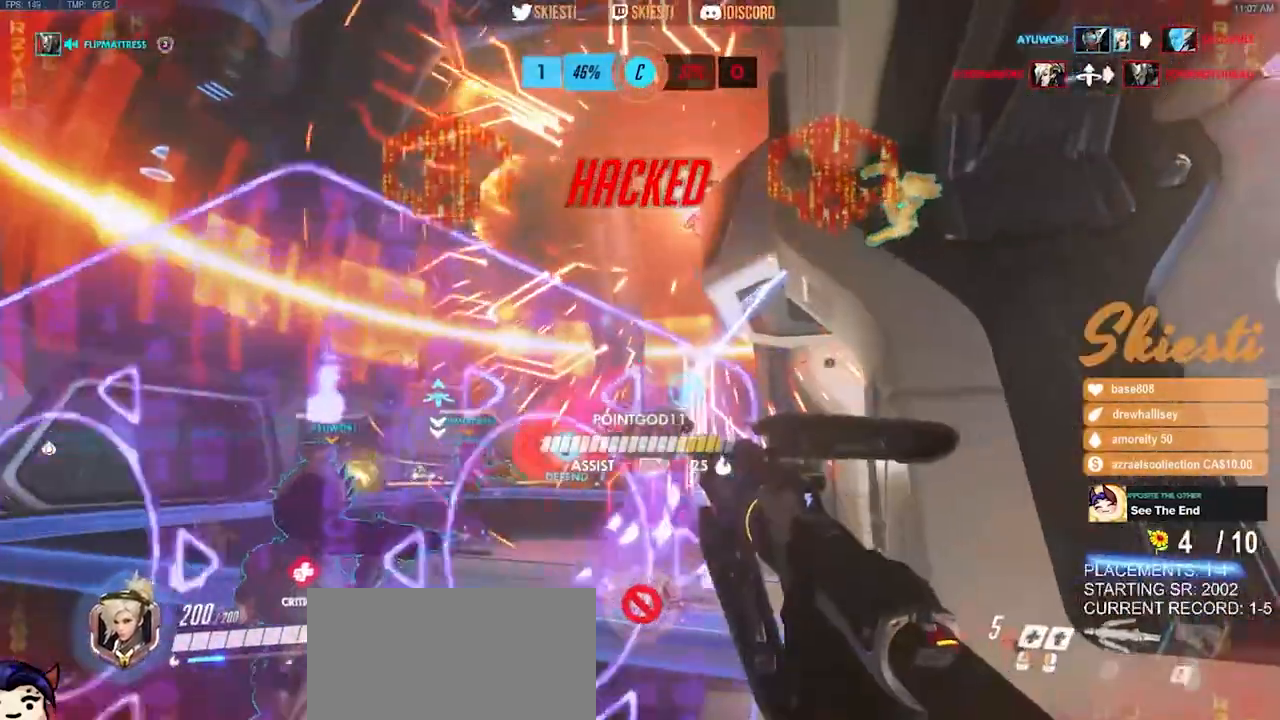
{"keys": ["a", "s"], "mouse": ["right"], "events": [[33, "d", "down"], [100, "s", "up"], [350, "s", "down"], [350, "space", "down"], [400, "a", "down"], [400, "mouse_left", "up"], [433, "d", "up"], [433, "mouse_right", "up"], [483, "mouse_right", "down"], [483, "space", "up"]]}
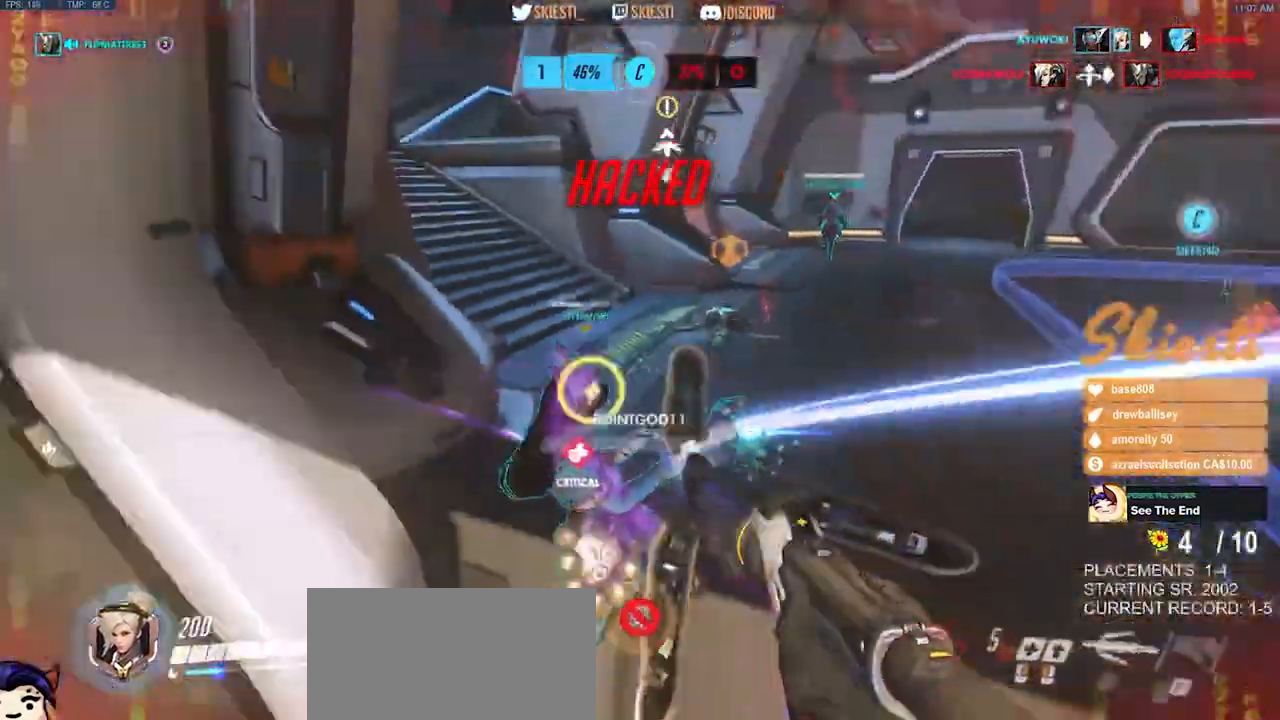
{"keys": ["d"], "mouse": ["right"], "events": [[117, "a", "up"], [333, "d", "down"], [400, "s", "up"]]}